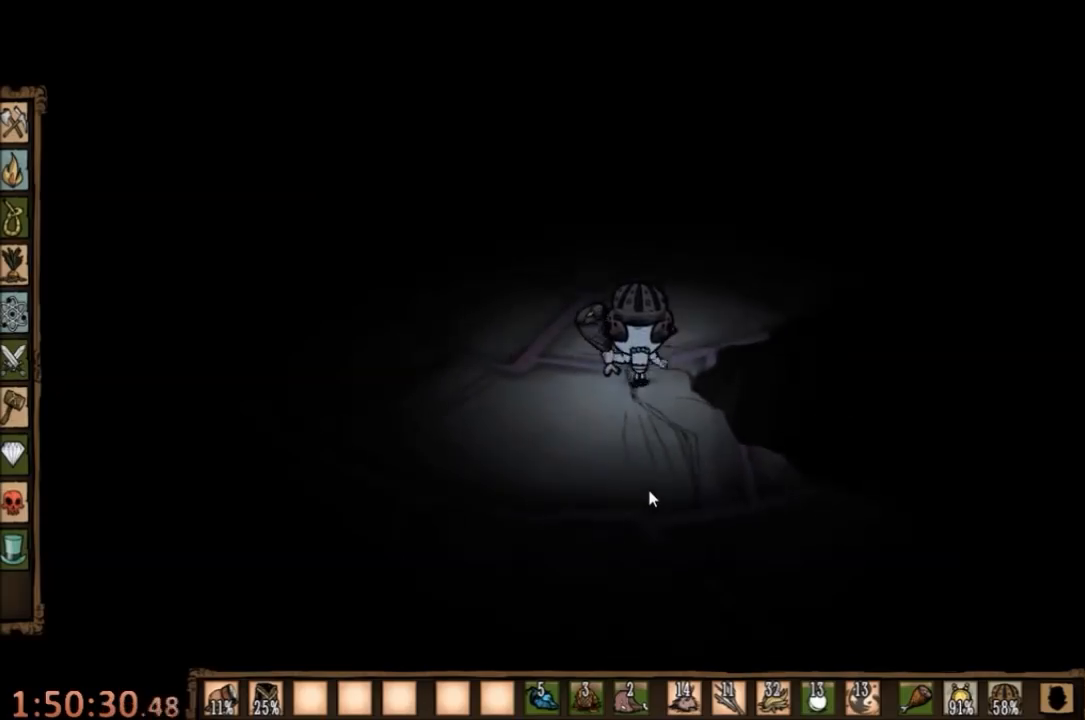
Gameplay with keyboard and mouse; each line is a JSON object with the keys and mouse buttons held at the frame after it. "events" lists presses ("down") and releases ("up") of "1", "2", "3", "4", "5", "a", "c", "ctrl", "d", "e", "f", "q", "r", "s", "shift", "space", "tab", "v", "w", "x", "z", "mouse_left" and "mouse_right" between this image and that frame as [ms after this image, input, new state], when the widget could be followed in between. "mouse_left", "mouse_right" = the "left", "right" buttons of the "mouse" list. No other keys are recorded. Mouse movement is not recorded.
{"keys": ["w"], "mouse": [], "events": [[67, "w", "down"]]}
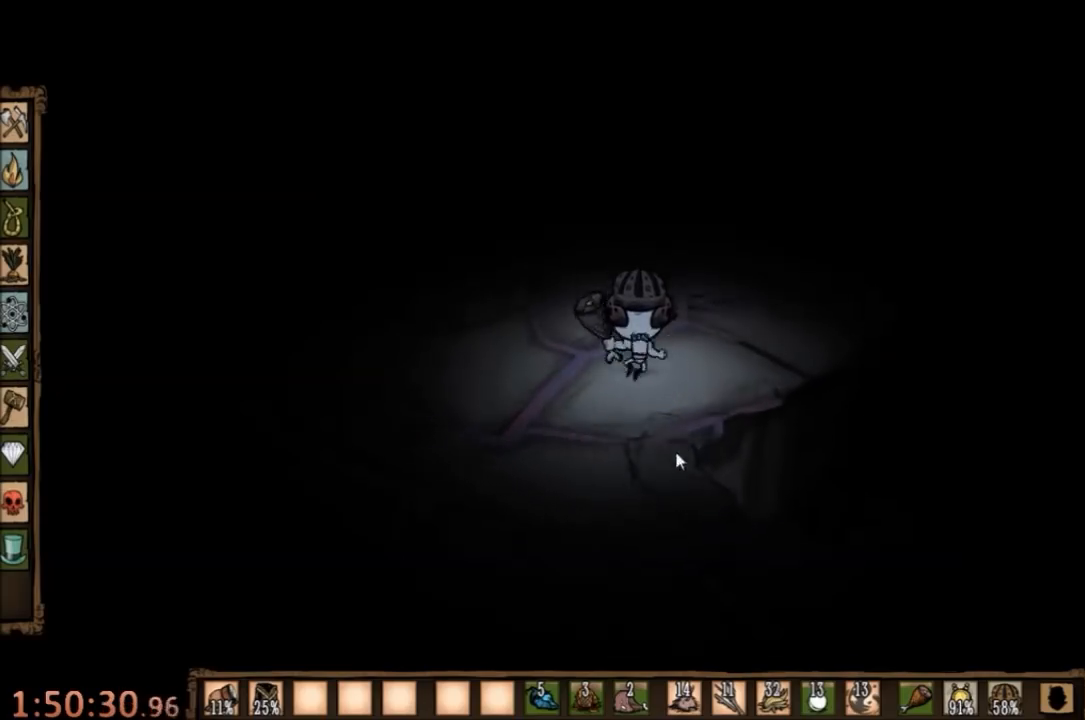
{"keys": ["w"], "mouse": [], "events": [[167, "q", "down"], [233, "q", "up"]]}
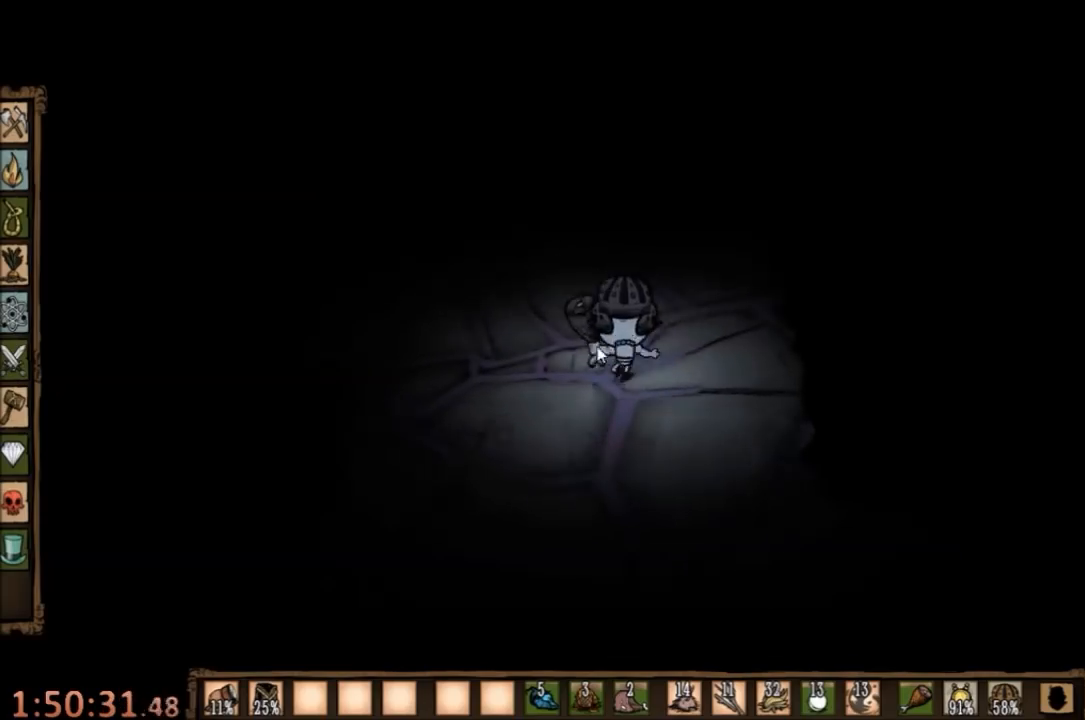
{"keys": ["tab"], "mouse": [], "events": [[200, "mouse_left", "down"], [200, "w", "up"], [300, "mouse_left", "up"], [333, "mouse_left", "down"], [400, "mouse_left", "up"], [467, "tab", "down"]]}
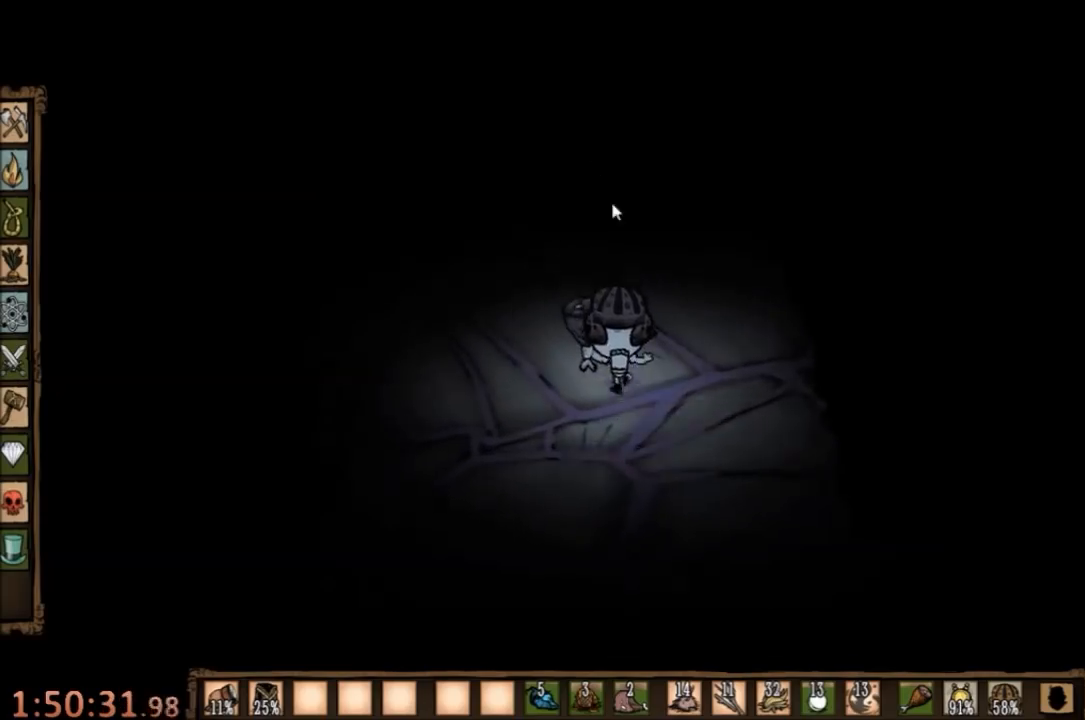
{"keys": [], "mouse": [], "events": [[33, "tab", "up"]]}
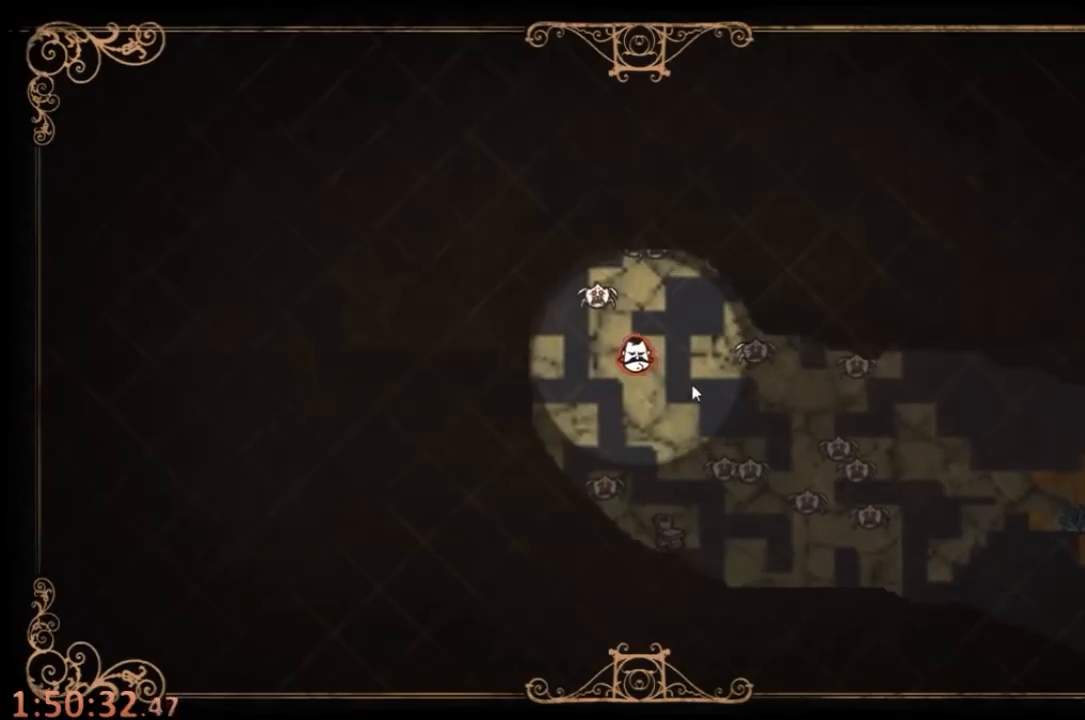
{"keys": ["w"], "mouse": [], "events": [[167, "tab", "down"], [200, "w", "down"], [267, "tab", "up"]]}
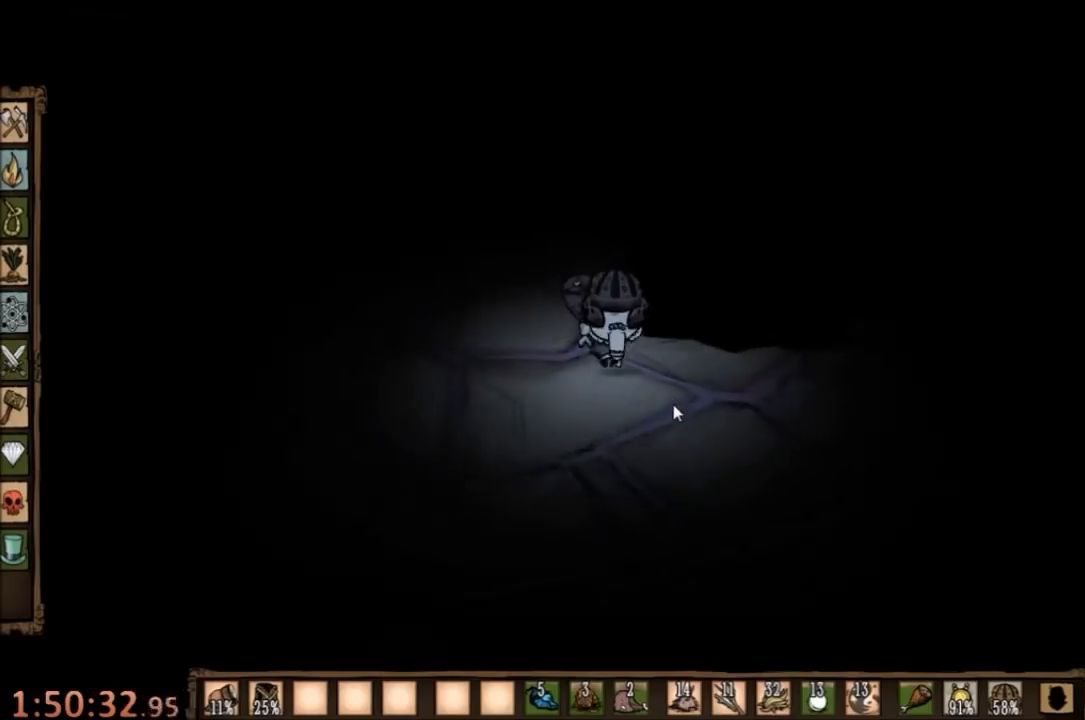
{"keys": ["w"], "mouse": [], "events": []}
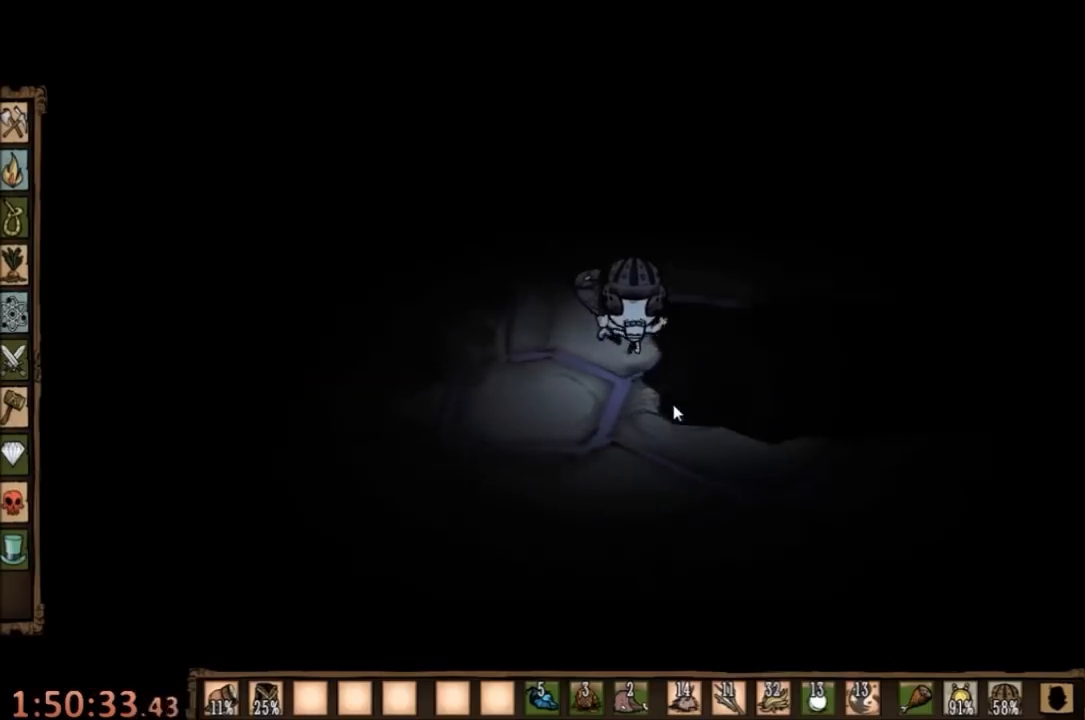
{"keys": ["d", "w"], "mouse": [], "events": [[400, "d", "down"]]}
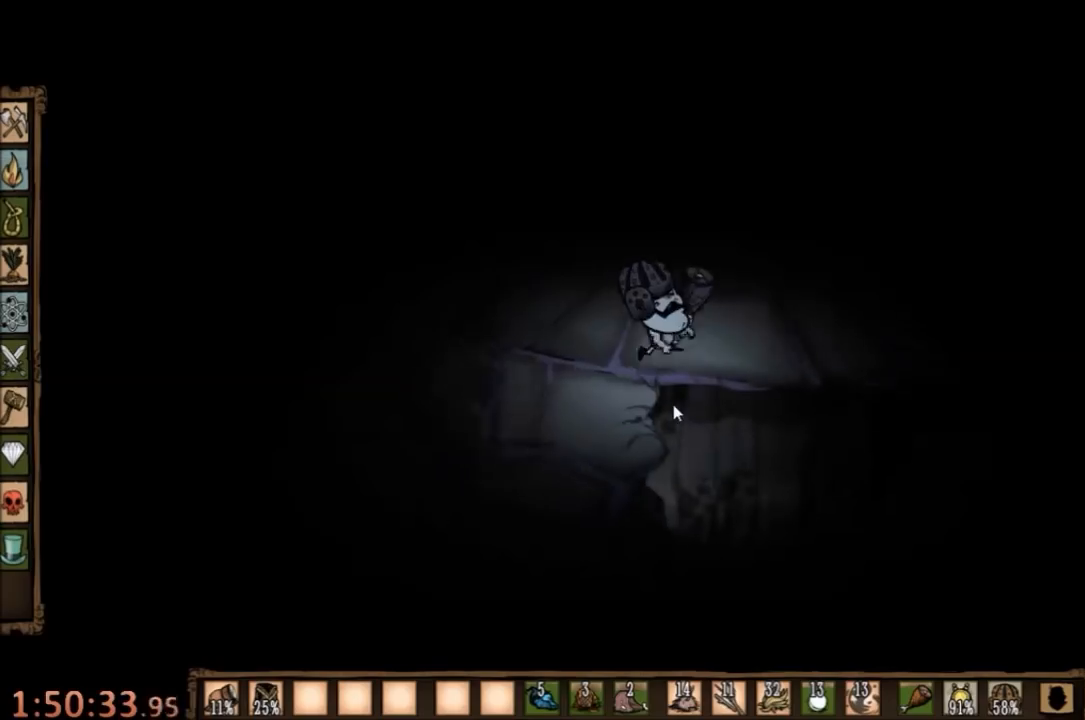
{"keys": ["d", "w"], "mouse": [], "events": []}
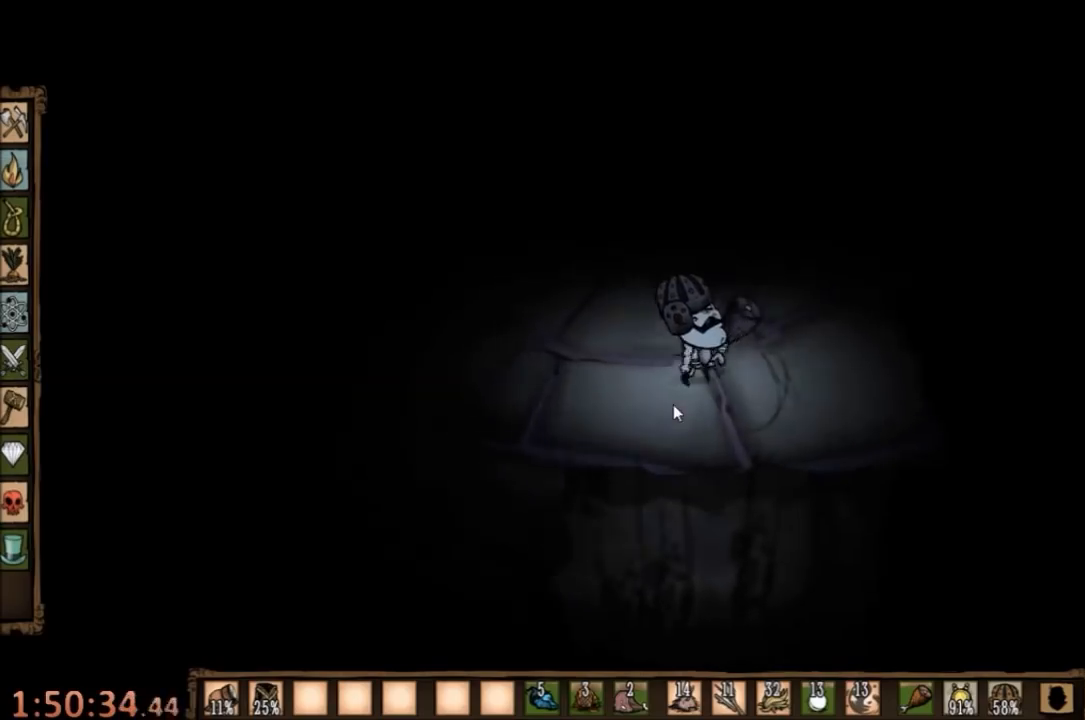
{"keys": ["d", "w"], "mouse": [], "events": []}
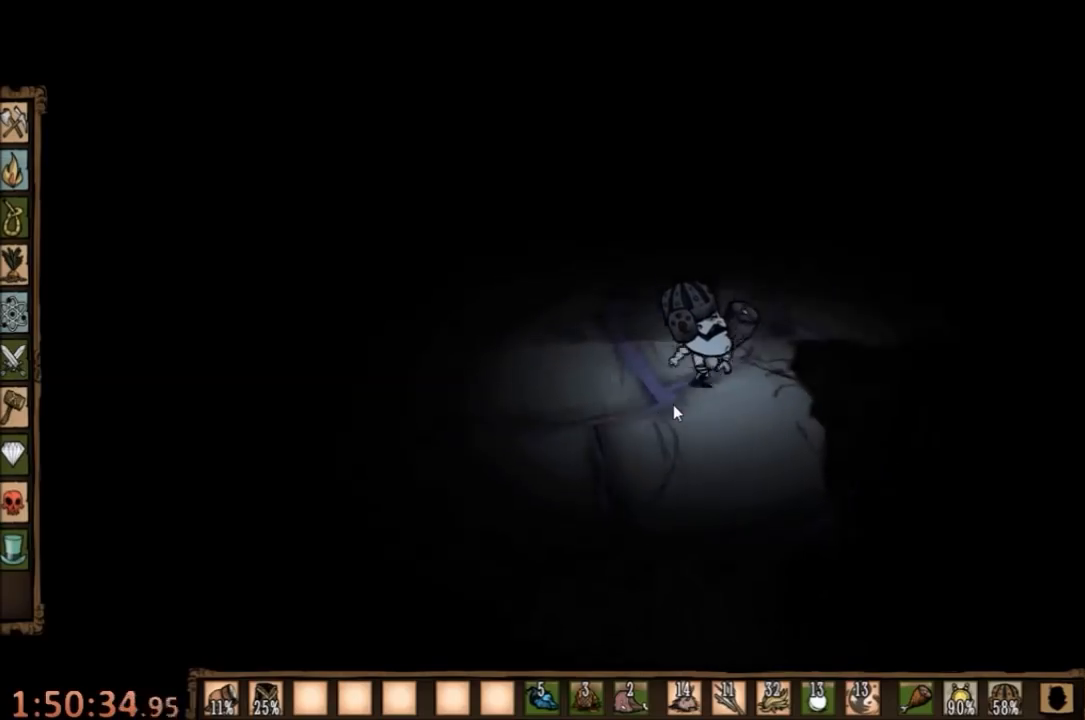
{"keys": ["d", "w"], "mouse": [], "events": []}
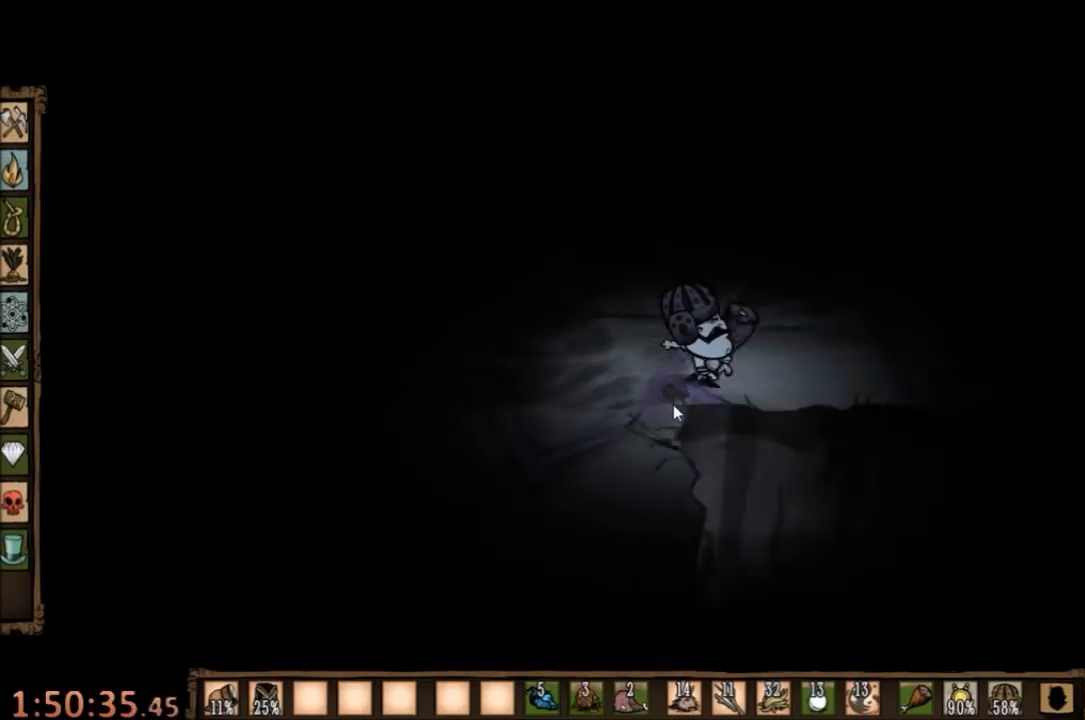
{"keys": ["d"], "mouse": [], "events": [[233, "w", "up"]]}
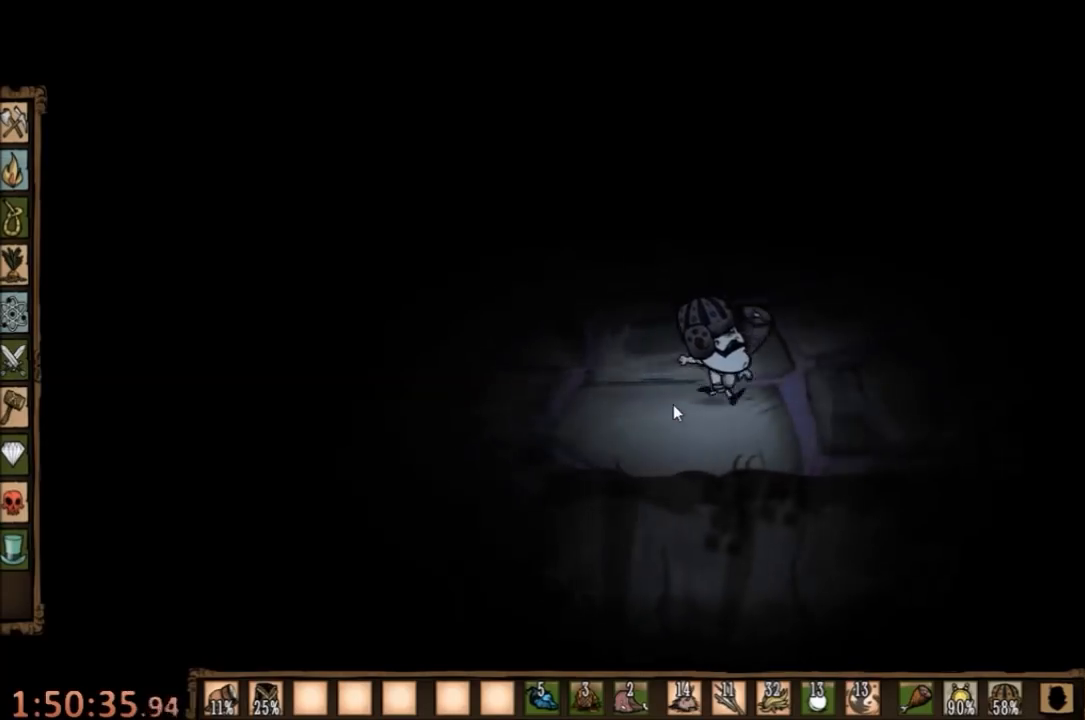
{"keys": [], "mouse": [], "events": [[133, "d", "up"], [300, "a", "down"], [367, "a", "up"]]}
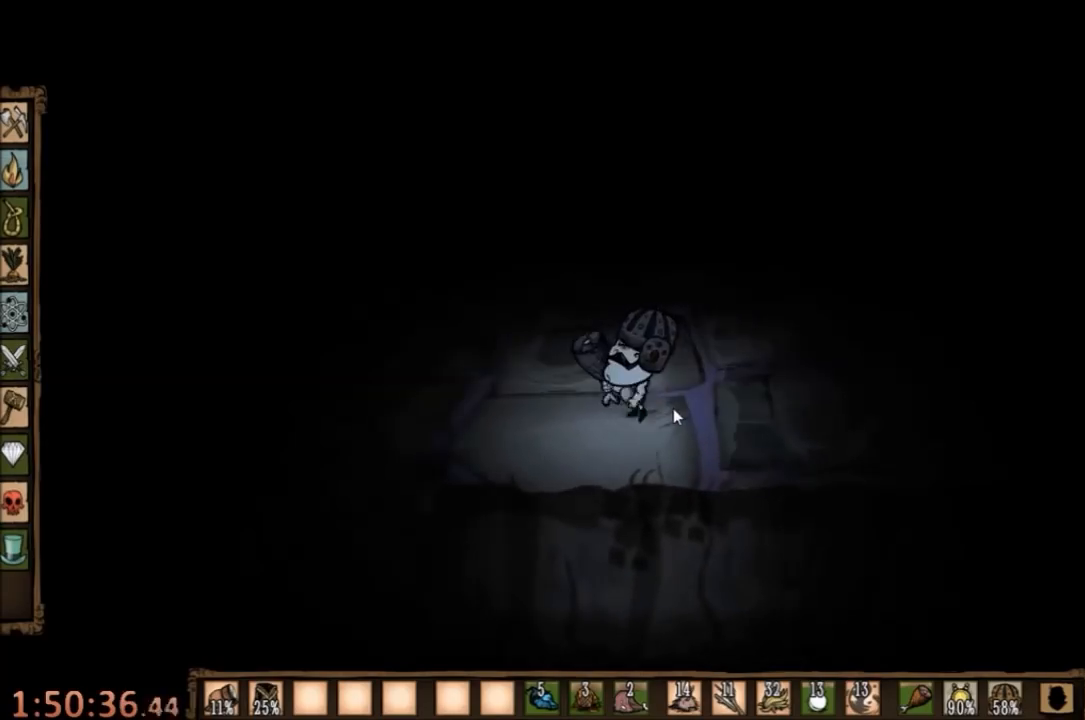
{"keys": ["d", "w"], "mouse": [], "events": [[167, "d", "down"], [200, "w", "down"], [267, "d", "up"], [500, "d", "down"]]}
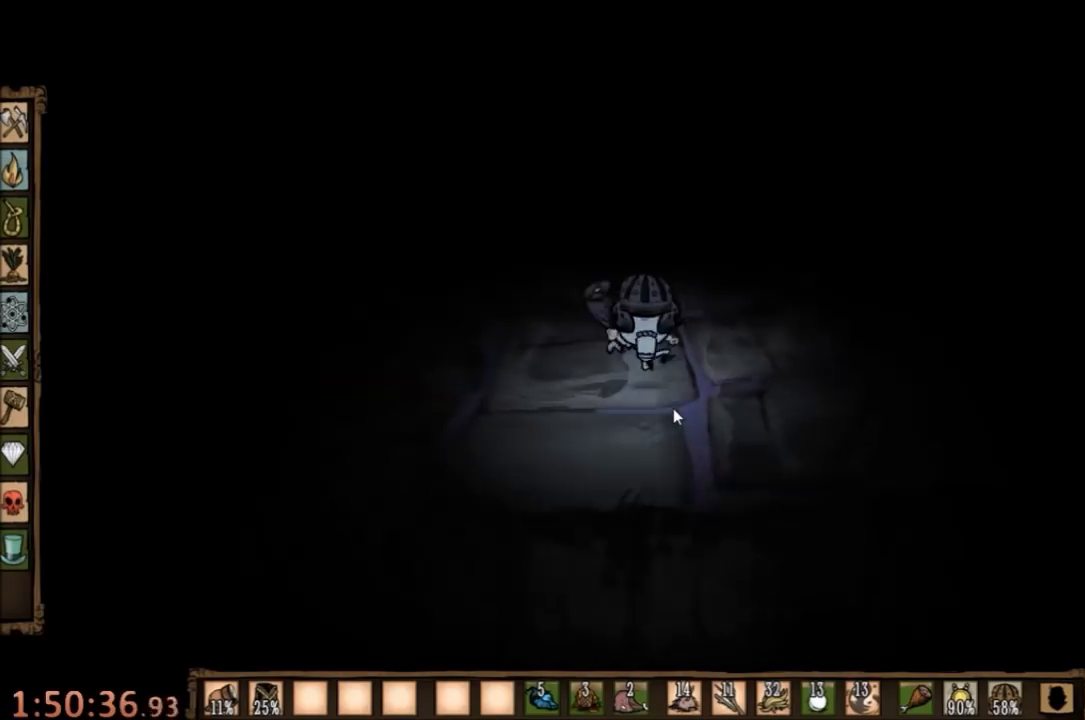
{"keys": ["w"], "mouse": [], "events": [[100, "d", "up"]]}
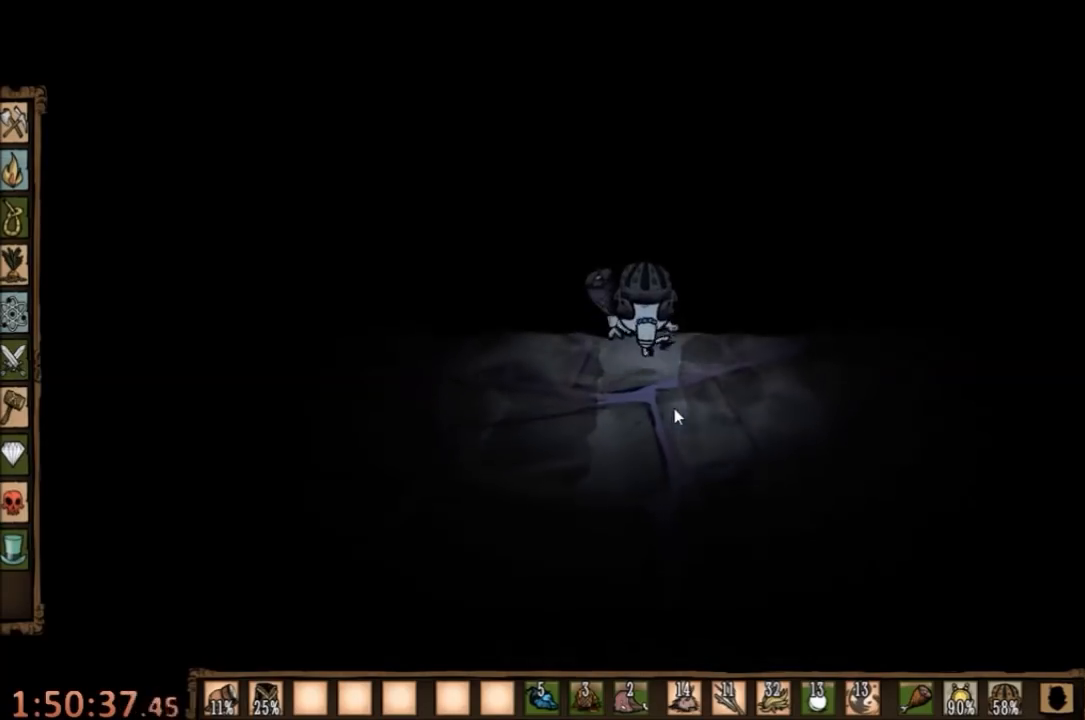
{"keys": ["d"], "mouse": [], "events": [[67, "d", "down"], [233, "w", "up"]]}
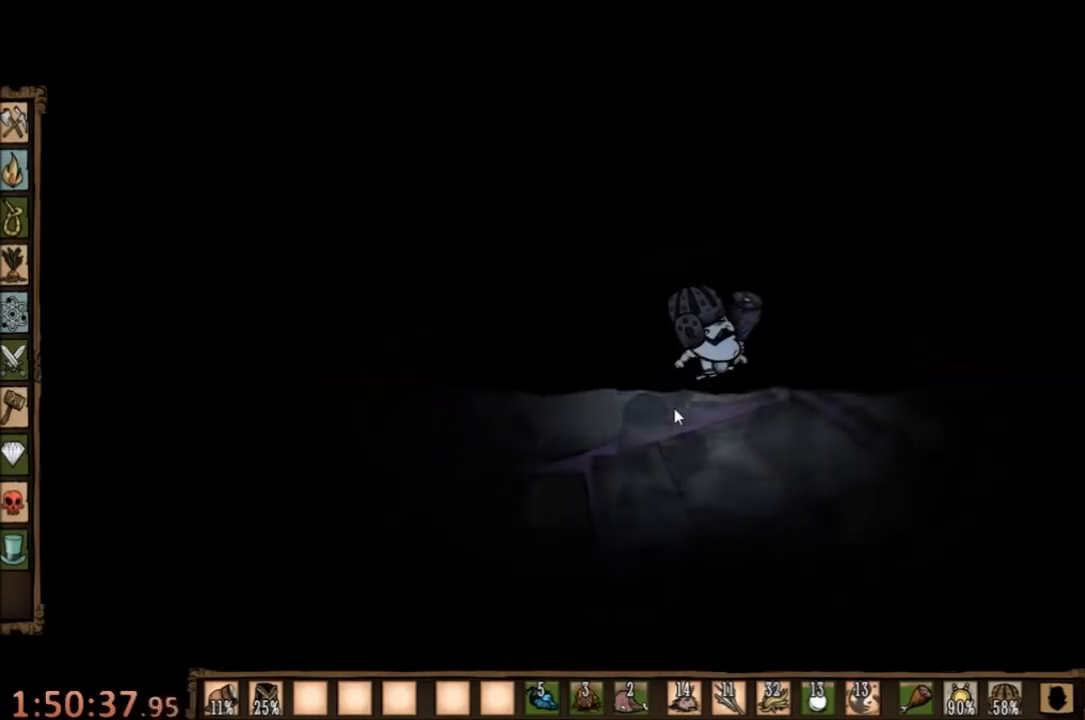
{"keys": ["d"], "mouse": [], "events": []}
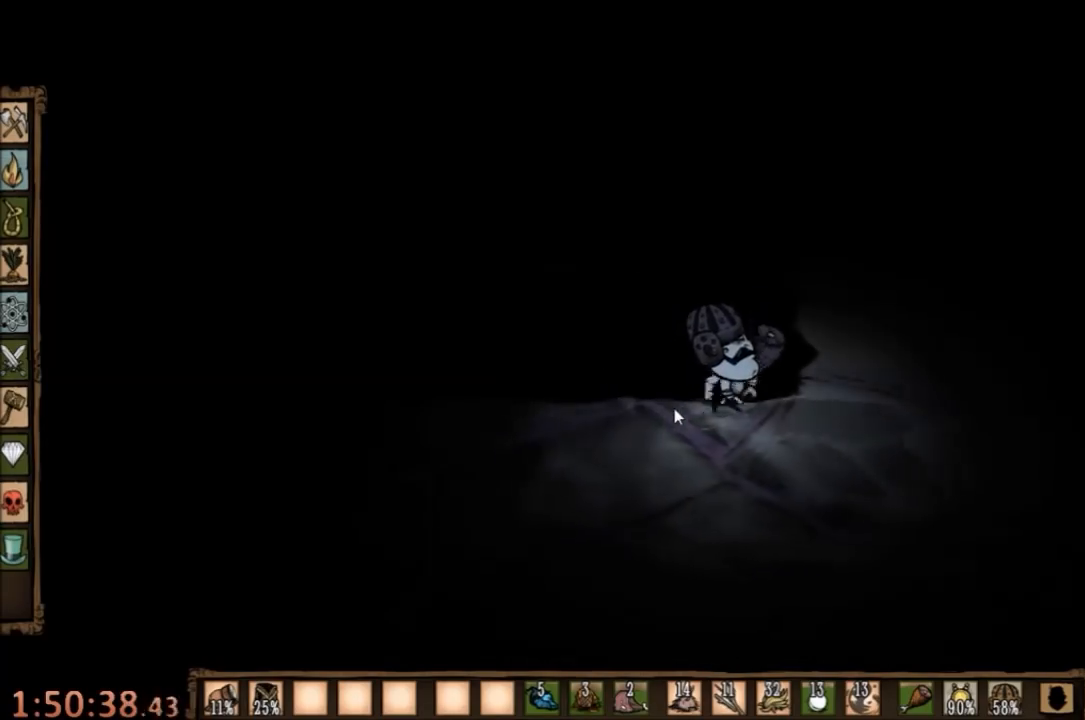
{"keys": ["d", "w"], "mouse": [], "events": [[133, "w", "down"]]}
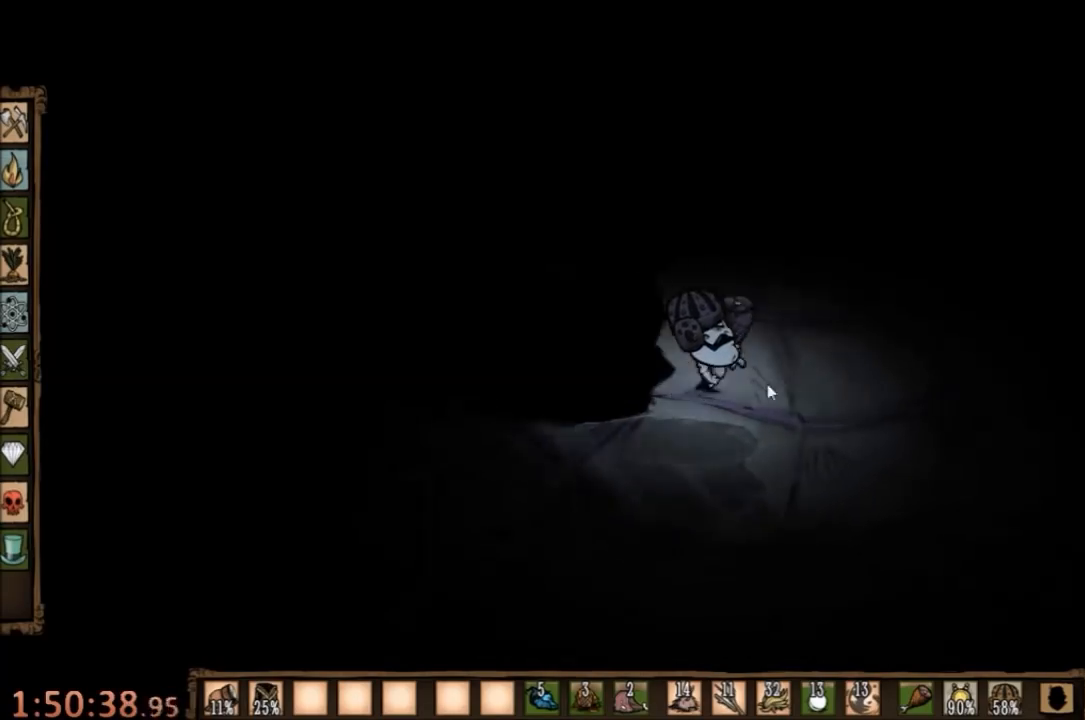
{"keys": [], "mouse": [], "events": [[267, "mouse_left", "down"], [267, "w", "up"], [300, "d", "up"], [333, "mouse_left", "up"], [400, "mouse_left", "down"], [467, "mouse_left", "up"]]}
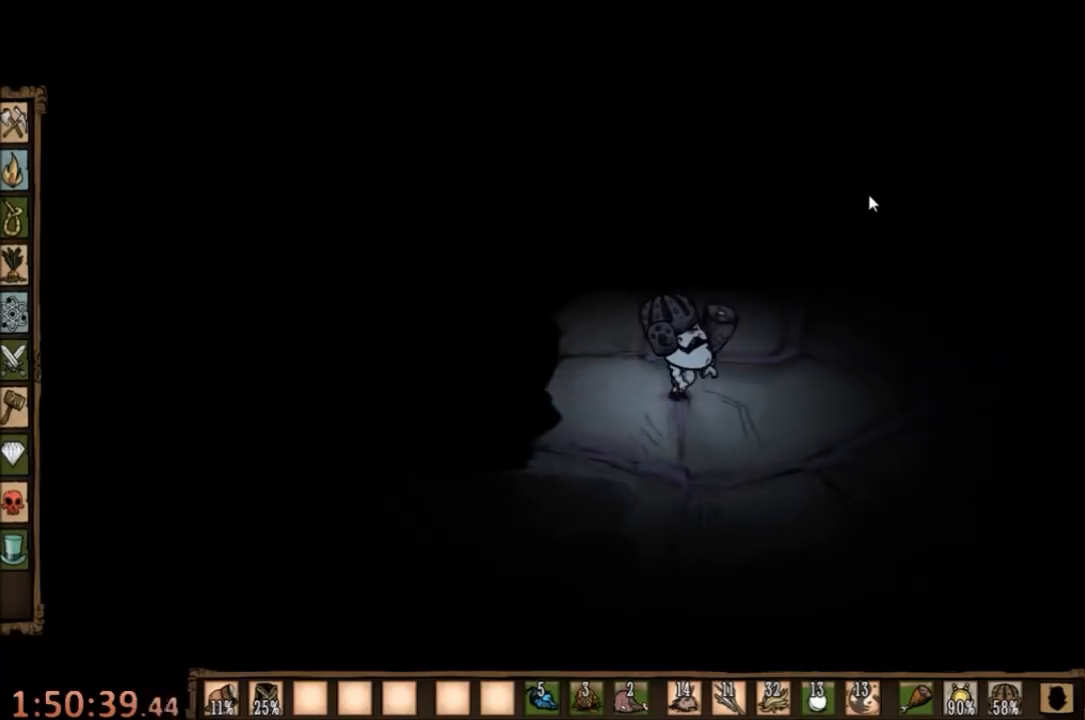
{"keys": [], "mouse": [], "events": [[67, "tab", "down"], [167, "tab", "up"]]}
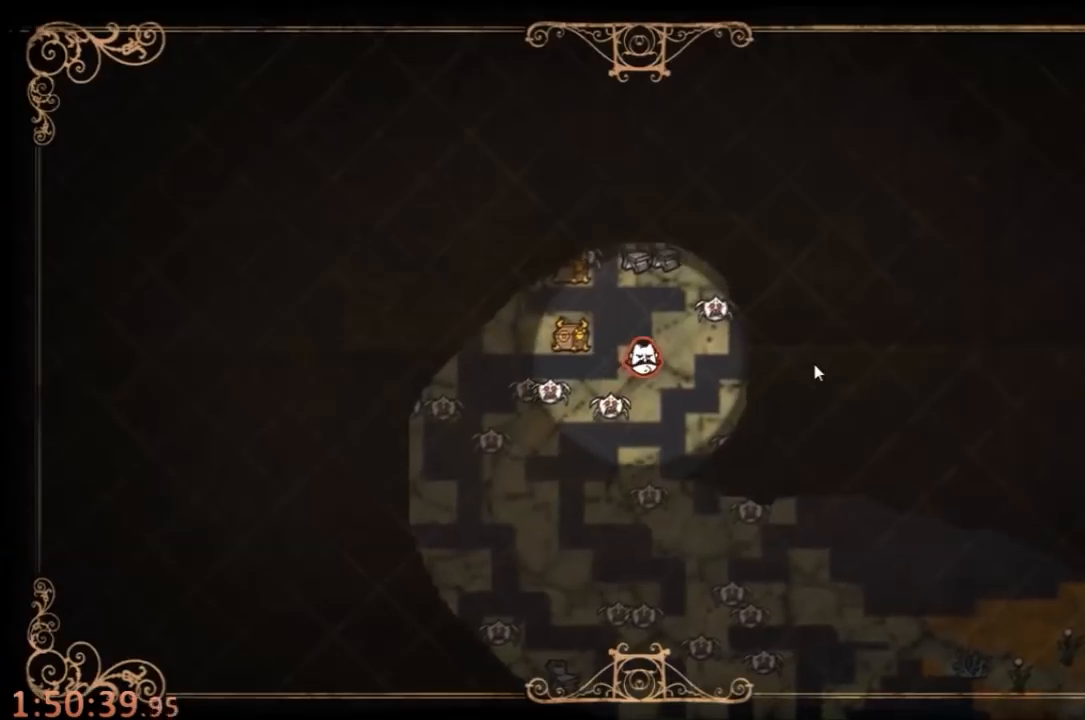
{"keys": ["d", "w"], "mouse": [], "events": [[400, "tab", "down"], [433, "d", "down"], [433, "w", "down"], [467, "tab", "up"]]}
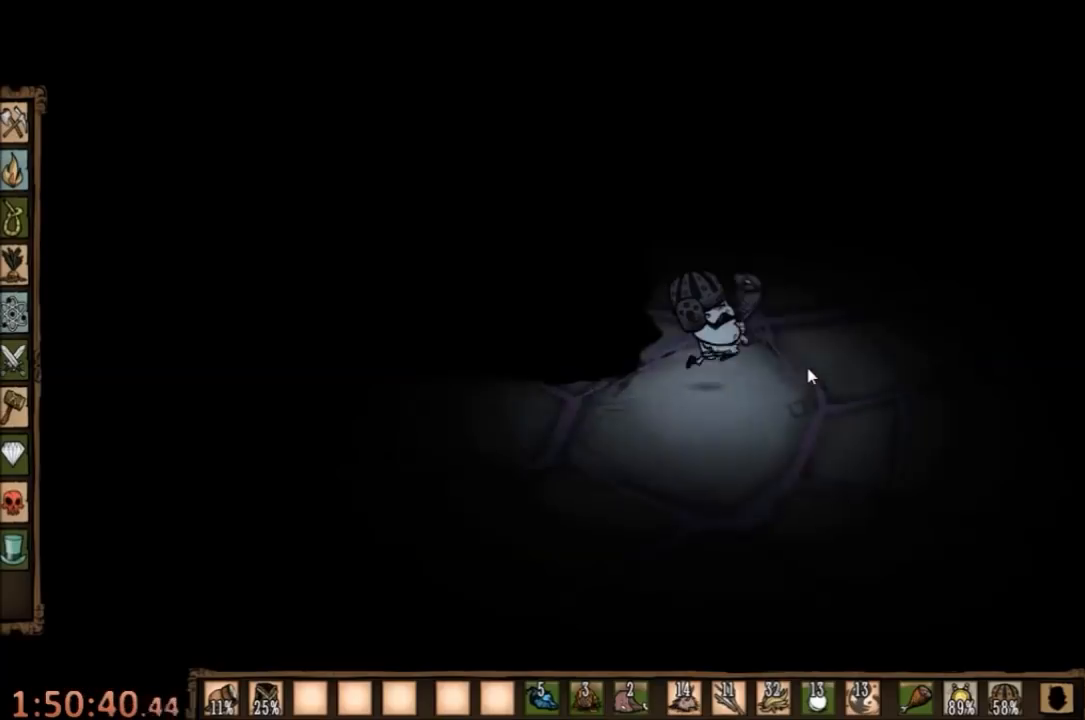
{"keys": ["d", "w"], "mouse": [], "events": []}
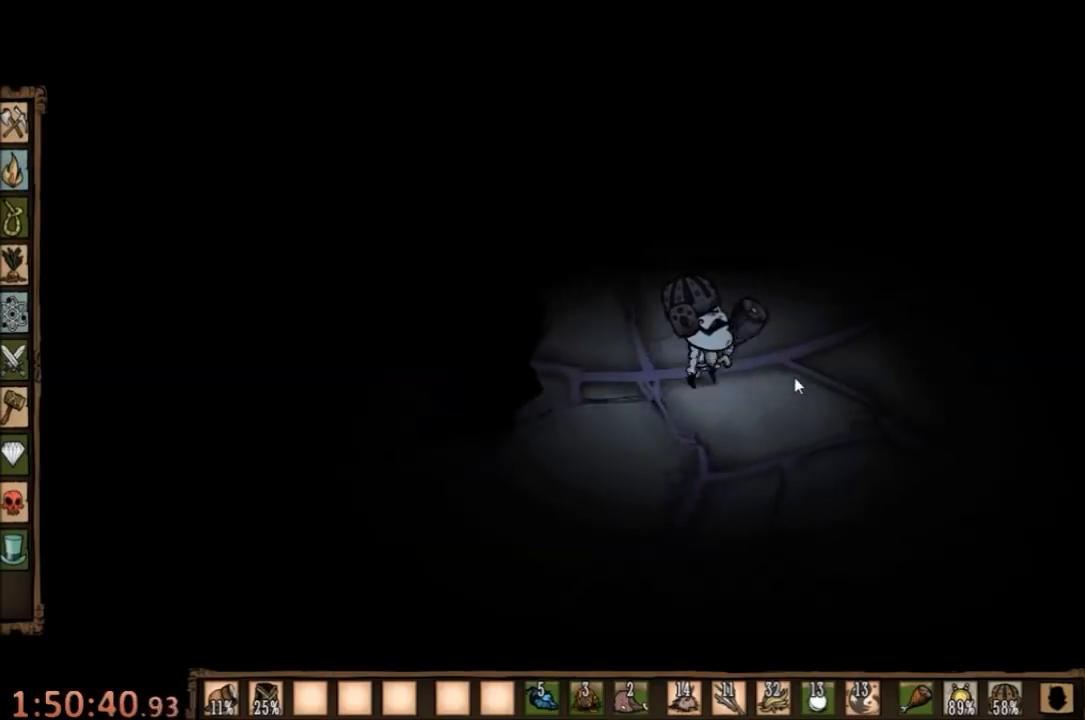
{"keys": ["d", "w"], "mouse": [], "events": []}
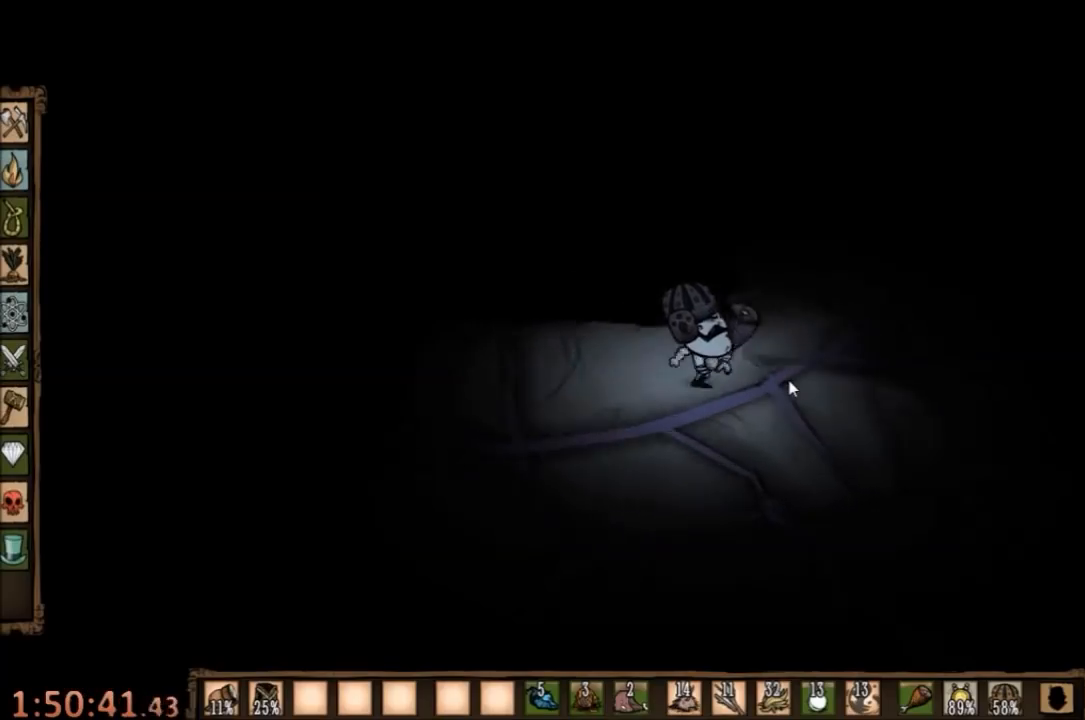
{"keys": ["w"], "mouse": [], "events": [[33, "d", "up"], [333, "d", "down"], [433, "d", "up"]]}
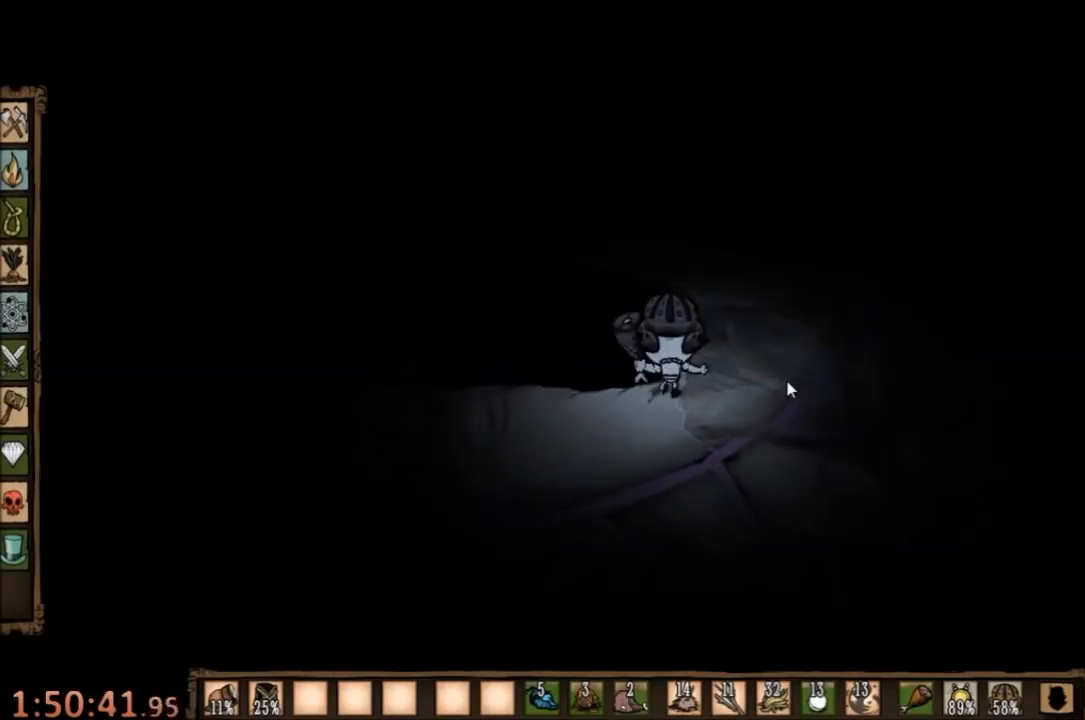
{"keys": ["w"], "mouse": [], "events": []}
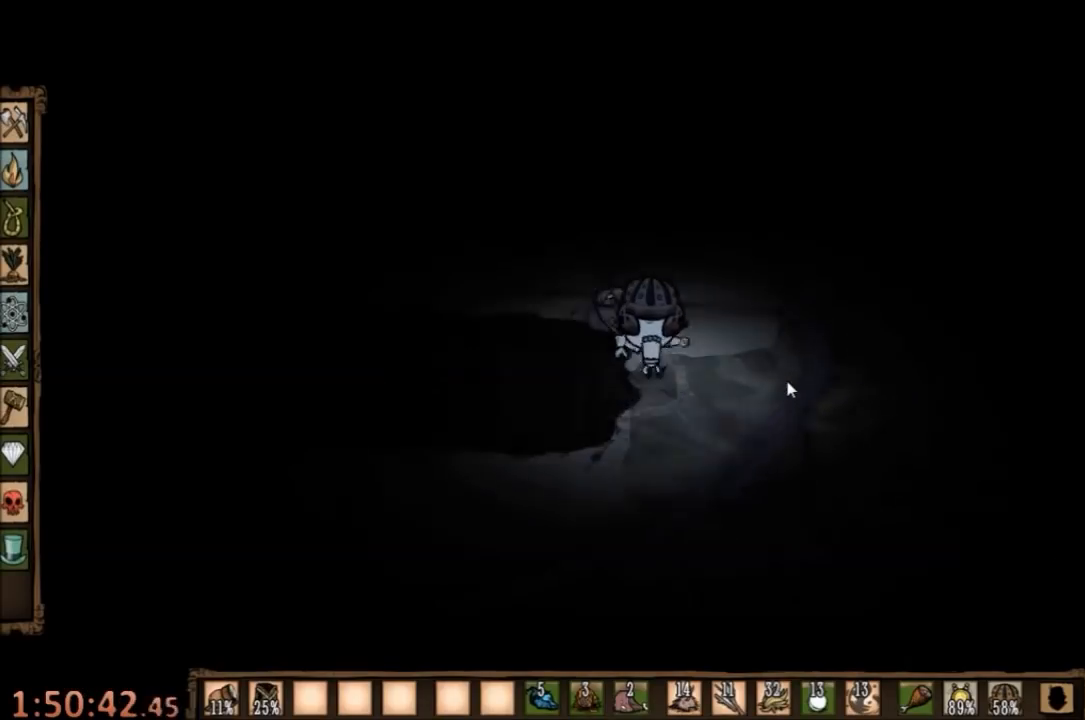
{"keys": ["w"], "mouse": [], "events": []}
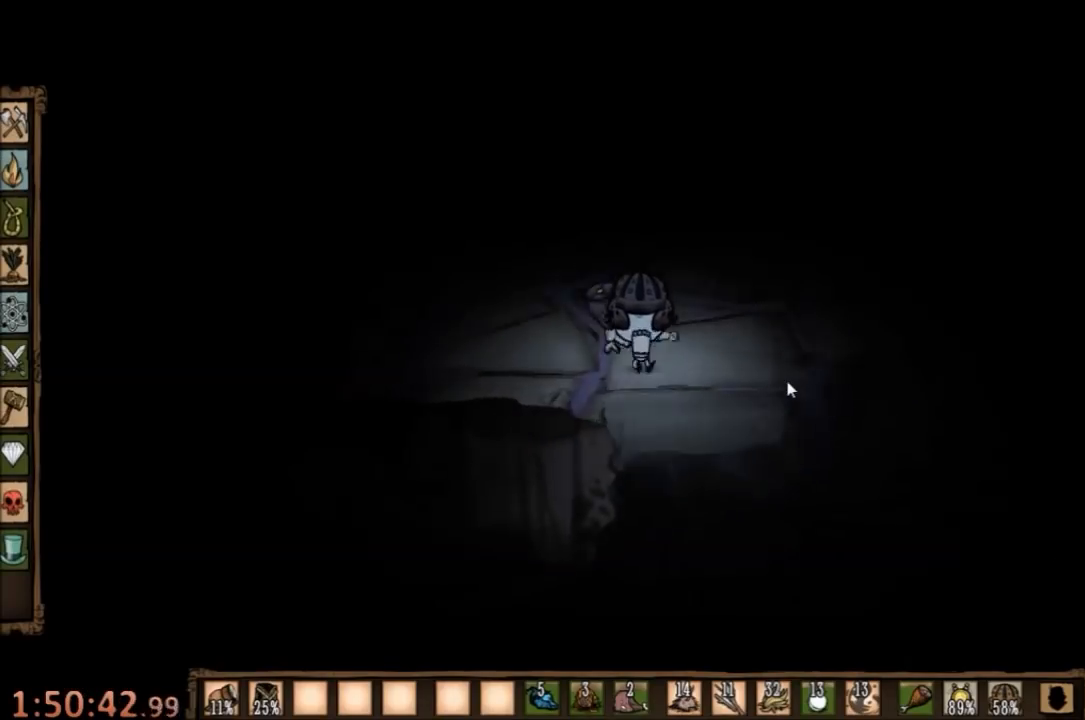
{"keys": ["w"], "mouse": [], "events": [[233, "shift", "down"], [333, "shift", "up"]]}
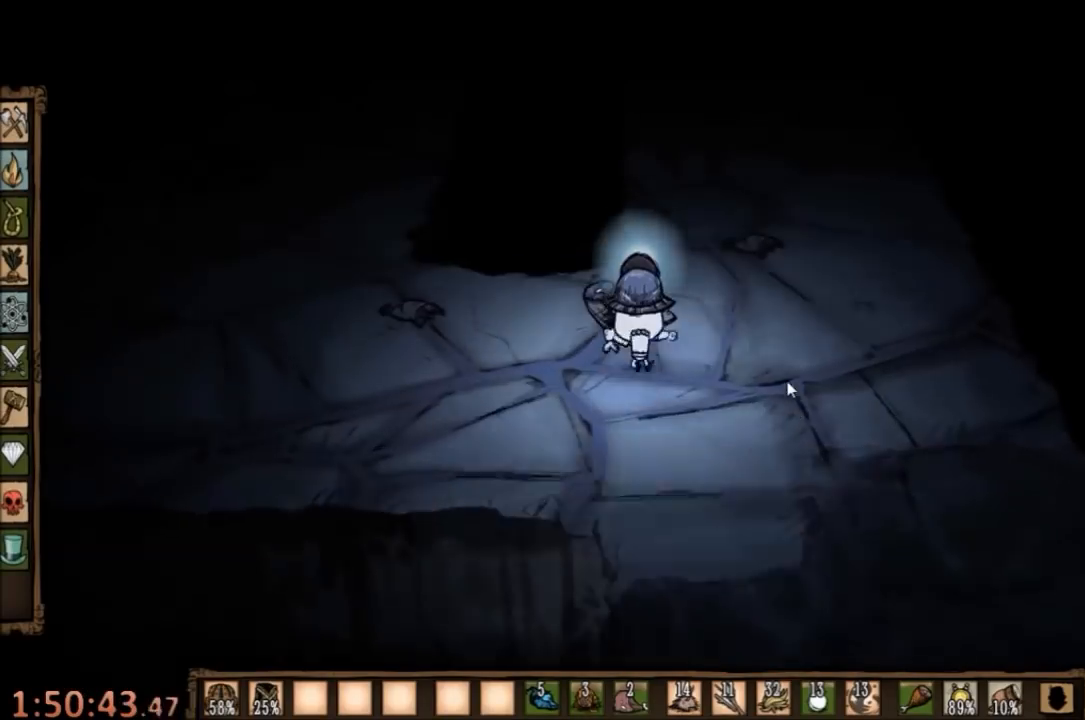
{"keys": ["w"], "mouse": [], "events": []}
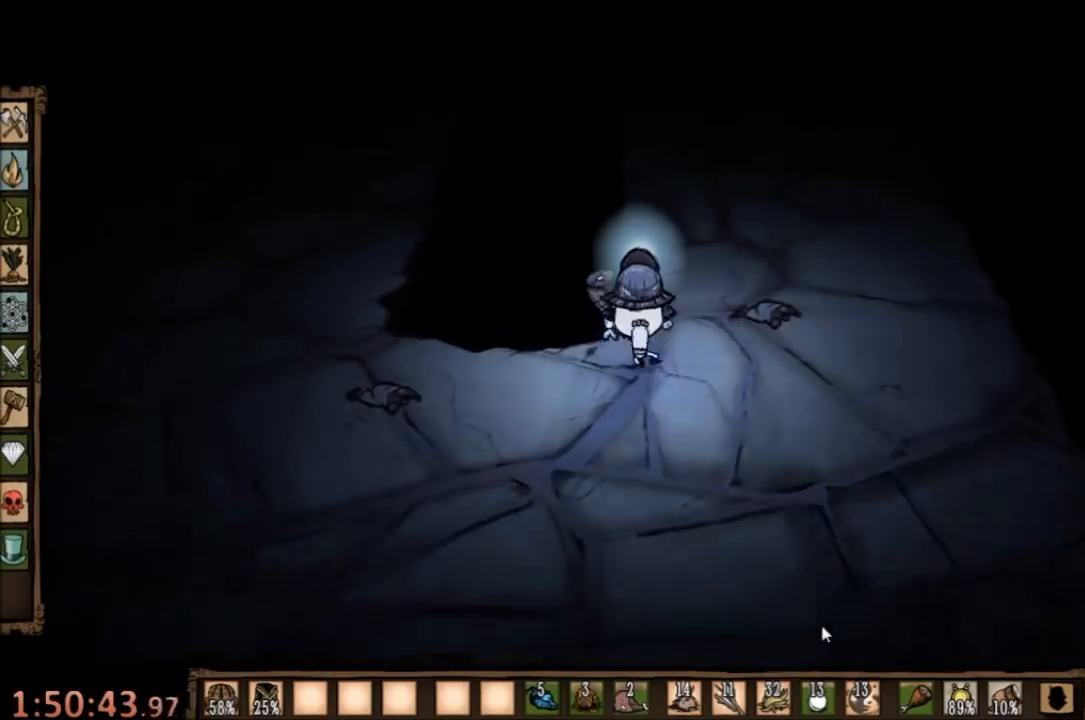
{"keys": ["w"], "mouse": ["left"], "events": [[467, "mouse_left", "down"]]}
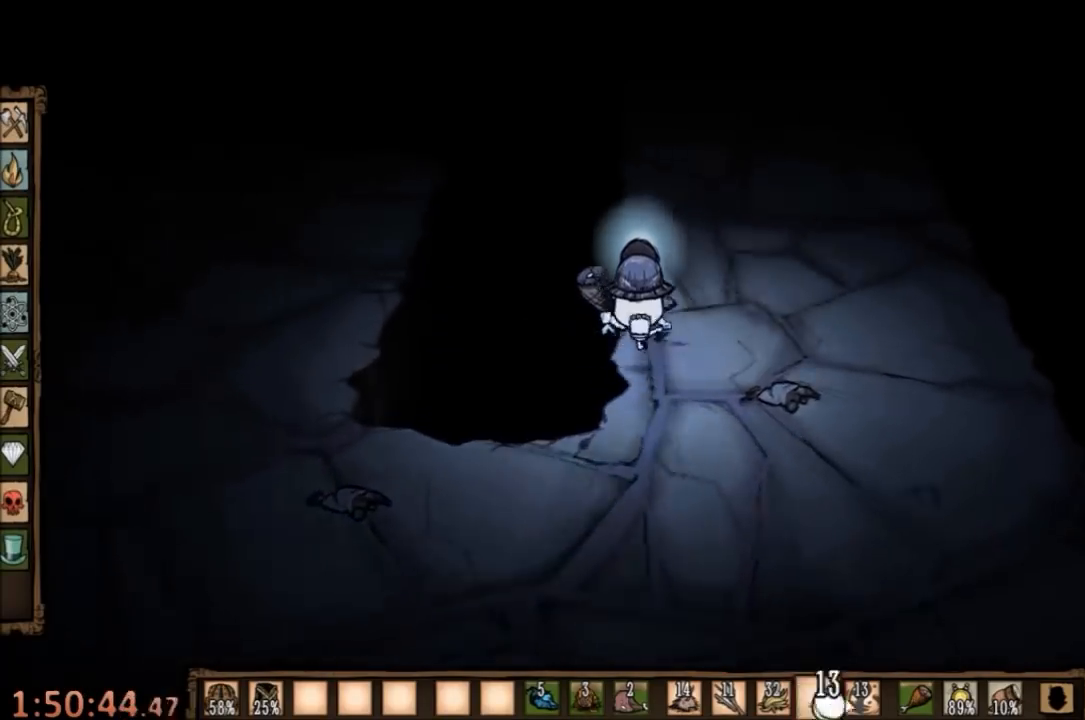
{"keys": ["d", "w"], "mouse": [], "events": [[33, "mouse_left", "up"], [433, "d", "down"]]}